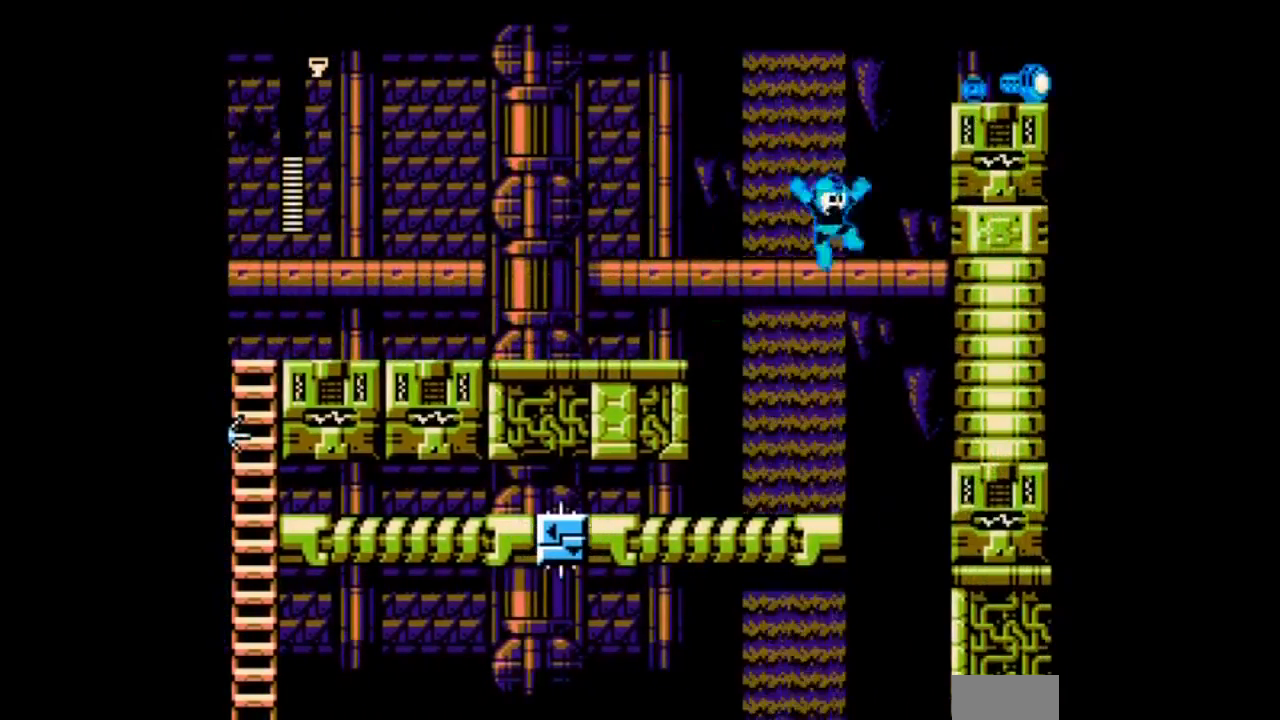
Gameplay with a controller; each line is a JSON object with the inputs held at the frame after it. "events" lists button and stick changes between this image and that frame as [ms after this image, input, new state], when the widget could be followed in between. Not read: L3 R3 START.
{"buttons": ["A", "B", "DPAD_RIGHT"], "events": []}
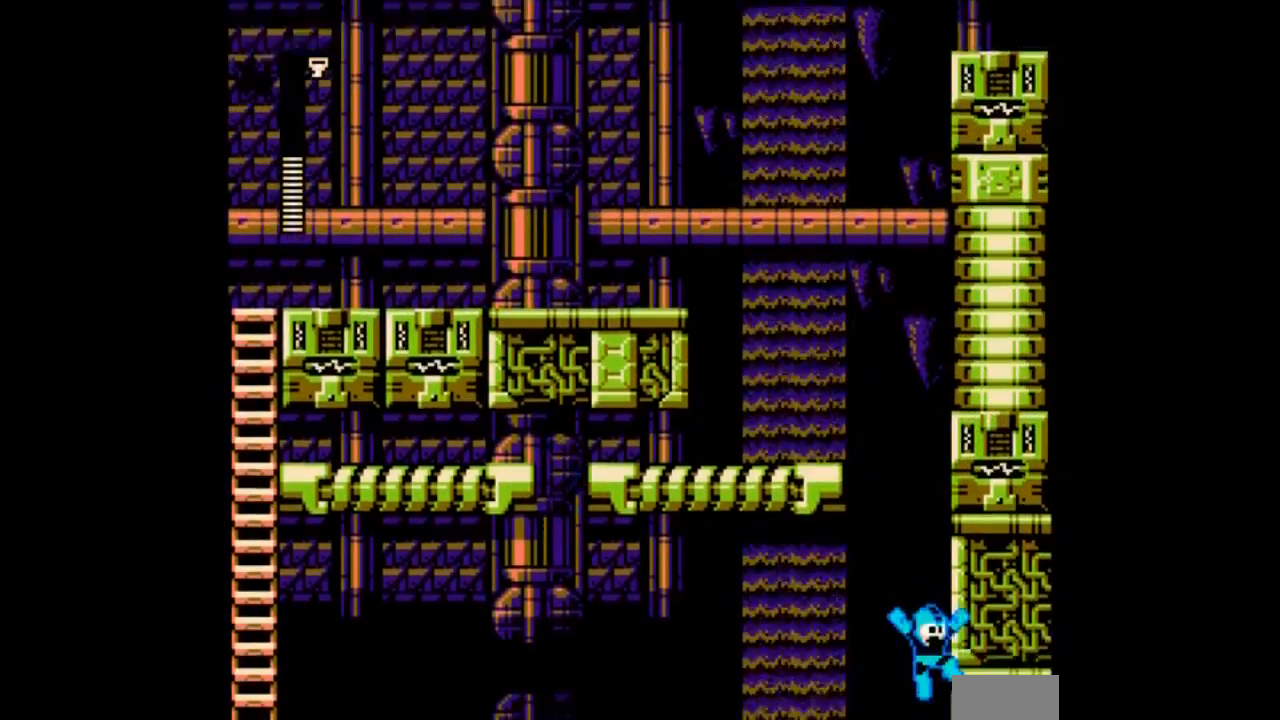
{"buttons": ["A", "DPAD_RIGHT"], "events": [[467, "B", "up"]]}
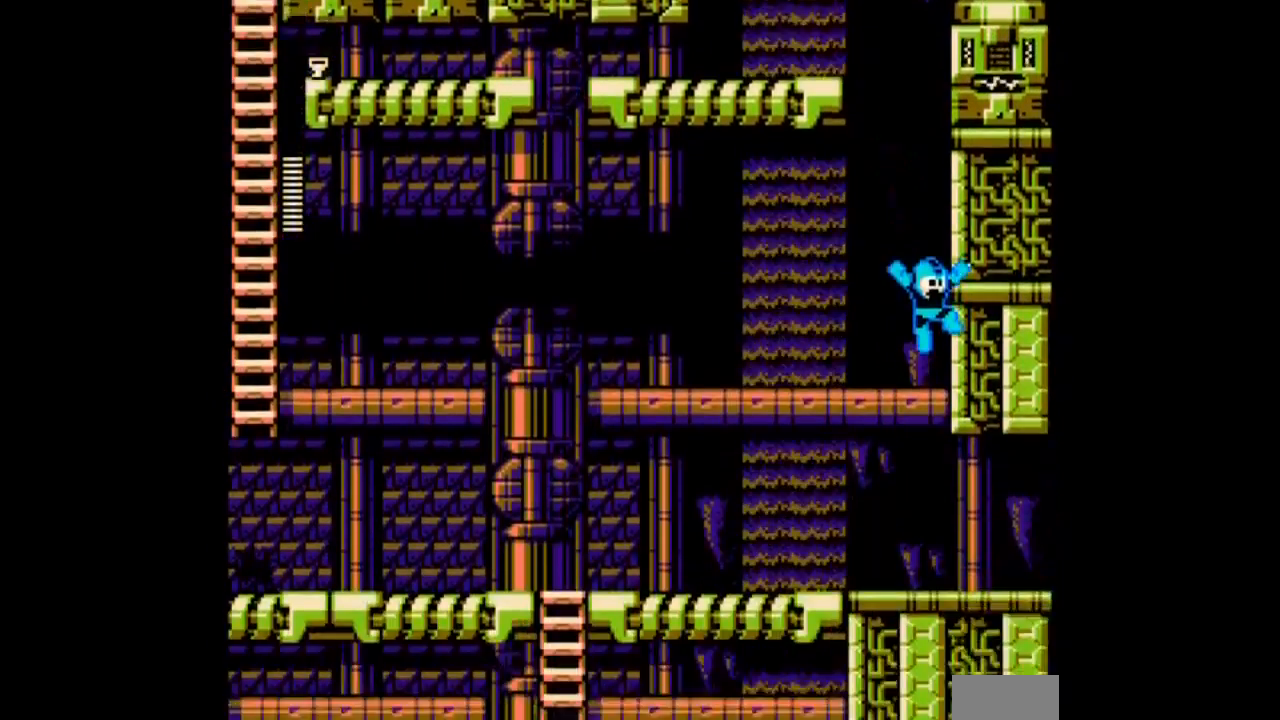
{"buttons": ["A"], "events": [[66, "DPAD_LEFT", "down"], [66, "DPAD_RIGHT", "up"], [200, "DPAD_LEFT", "up"]]}
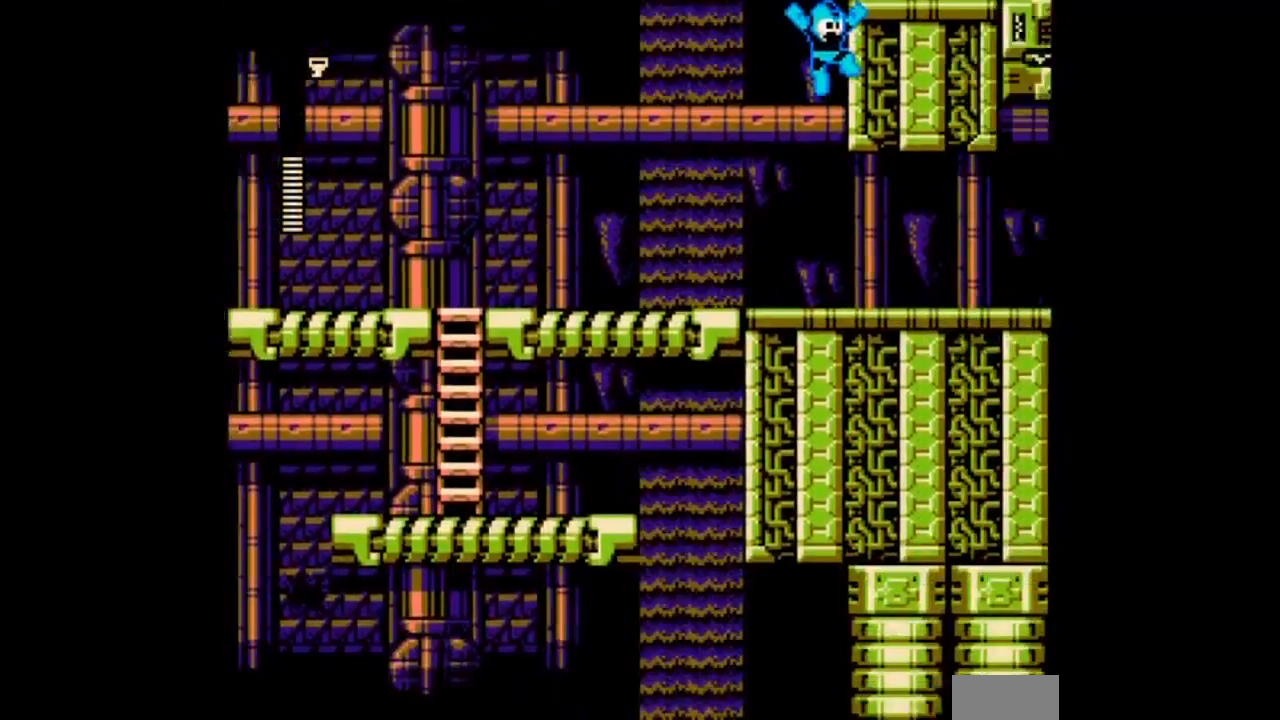
{"buttons": ["A"], "events": []}
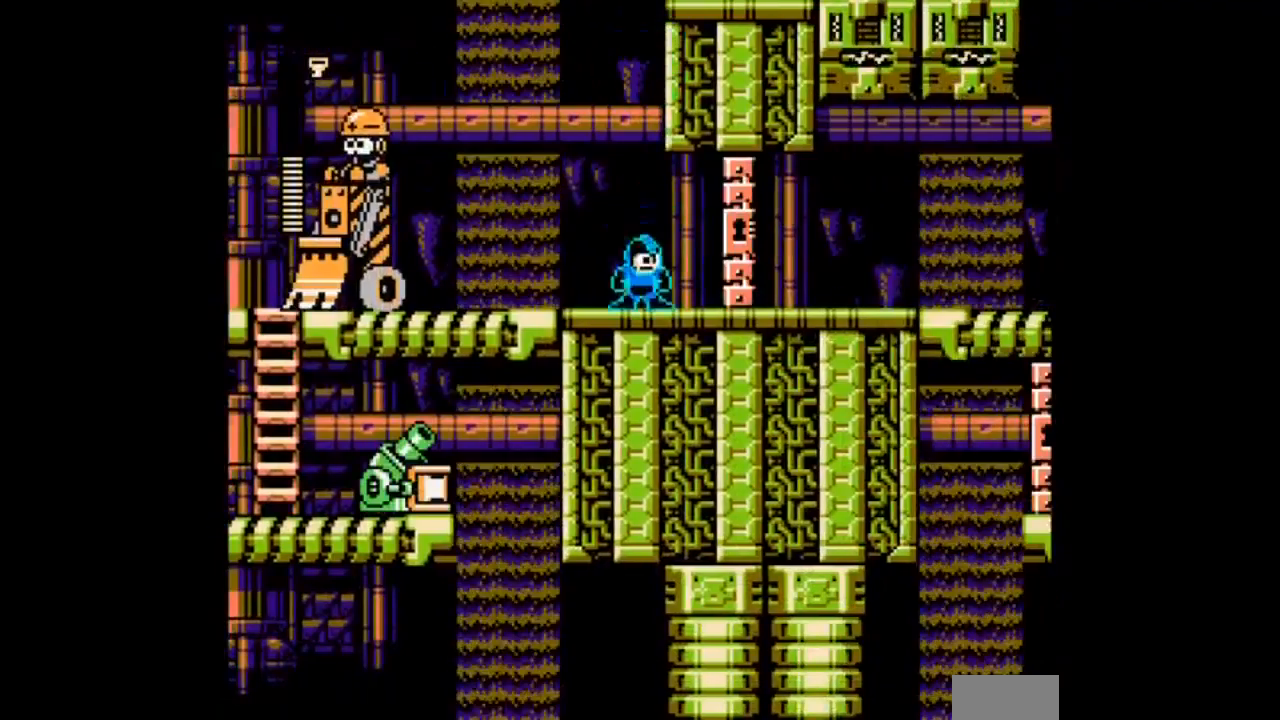
{"buttons": ["A", "B", "DPAD_LEFT"], "events": [[367, "DPAD_LEFT", "down"], [433, "B", "down"]]}